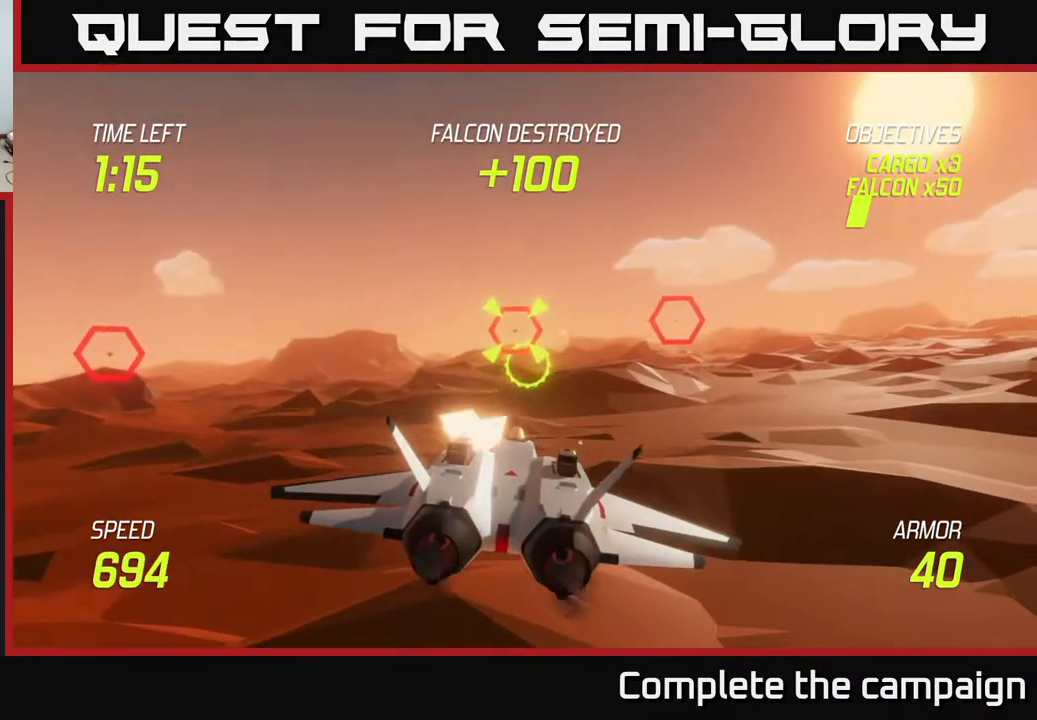
Gameplay with a controller (Xbox layout); each line is a JSON object with the inputs held at the frame after it. "events" lists button and stick changes between this image and that frame as [ms after this image, input, new state], when the widget could be followed in between. Not read: right_stick.
{"buttons": ["R2"], "left_stick": "right", "events": [[67, "left_stick", "up-right"], [167, "left_stick", "center"], [350, "left_stick", "right"]]}
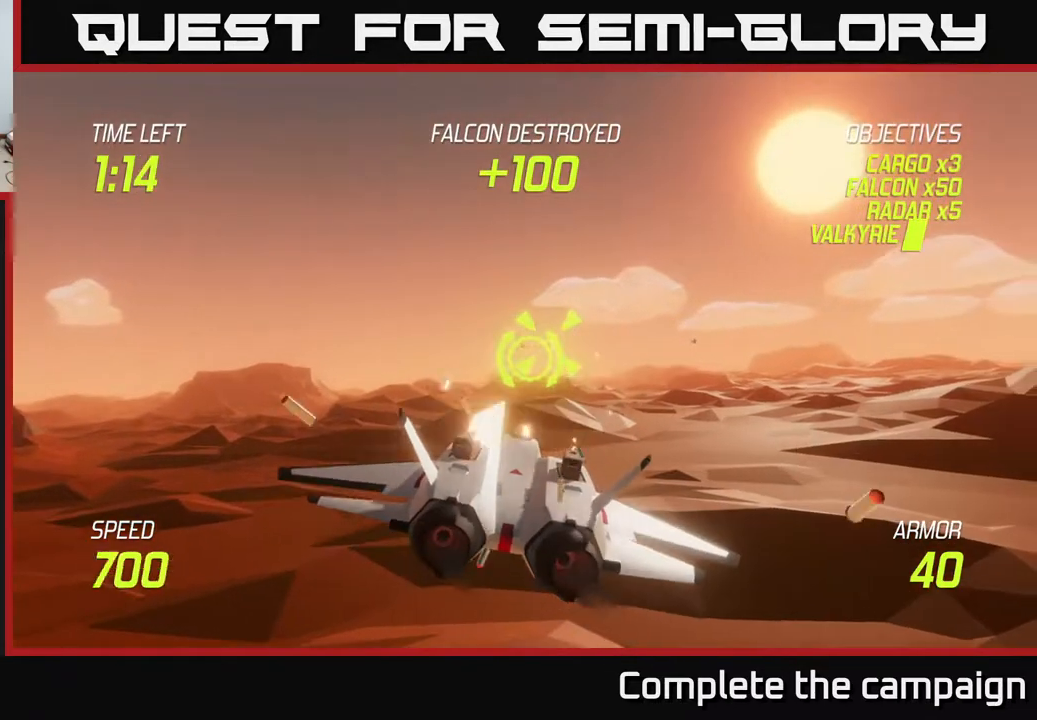
{"buttons": ["L2"], "left_stick": "right", "events": [[17, "left_stick", "center"], [83, "left_stick", "right"], [300, "L2", "down"], [300, "R2", "up"], [433, "L2", "up"], [483, "L2", "down"]]}
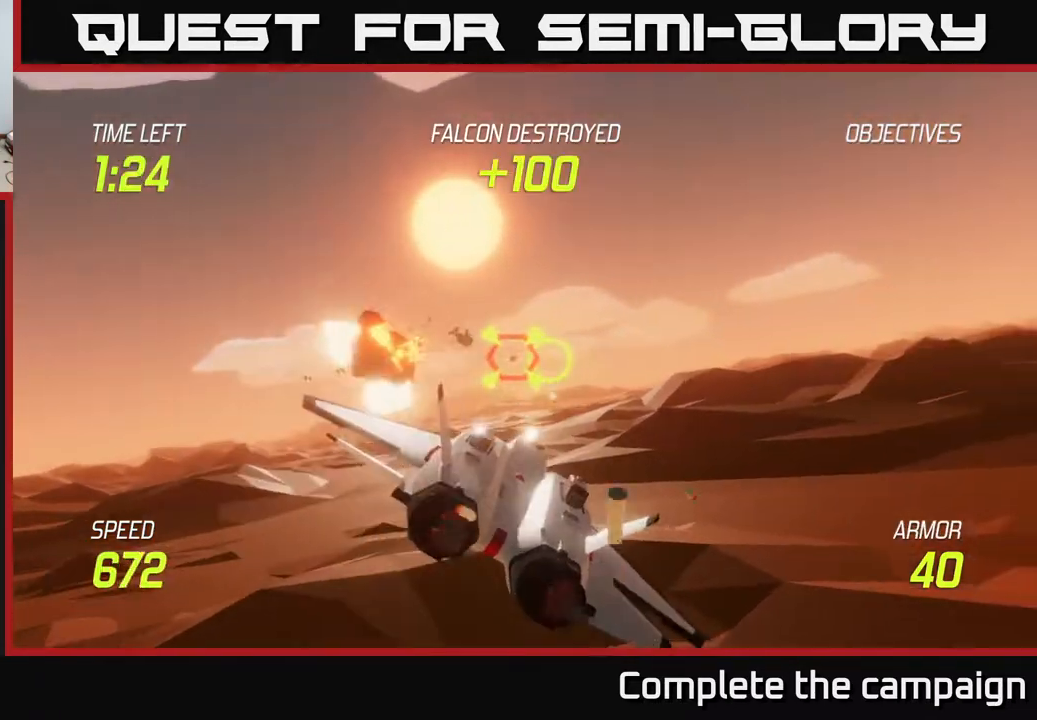
{"buttons": ["R2"], "left_stick": "up-left", "events": [[67, "L2", "up"], [217, "left_stick", "up-right"], [383, "left_stick", "up-left"], [483, "R2", "down"]]}
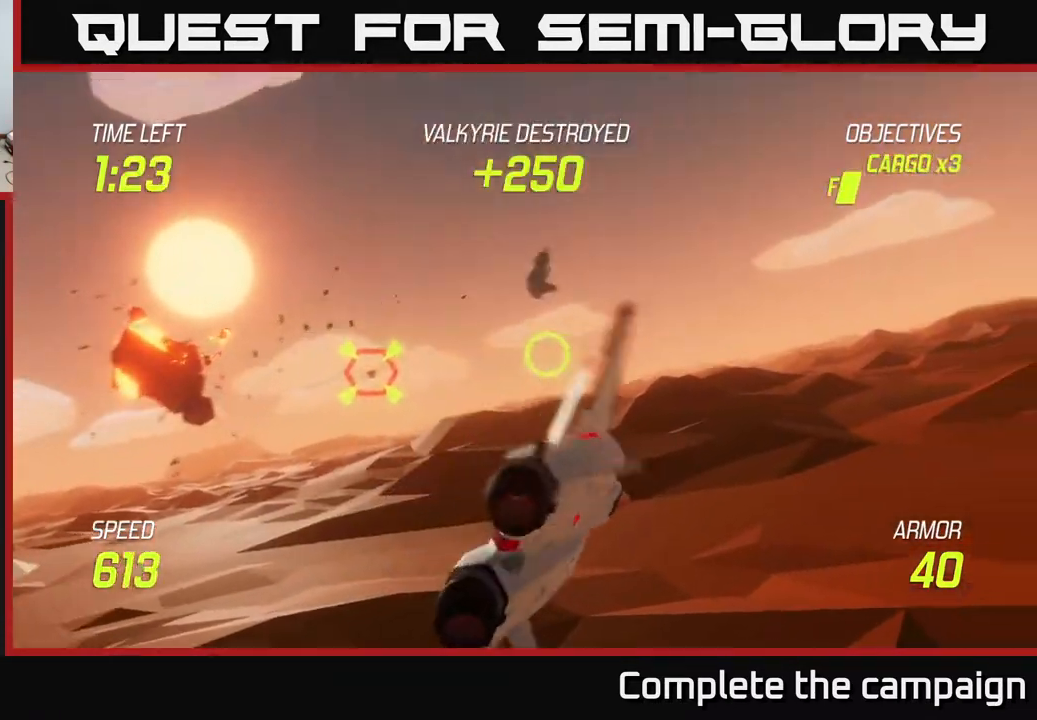
{"buttons": ["R2"], "left_stick": "up-right", "events": [[67, "left_stick", "center"], [133, "left_stick", "right"], [250, "left_stick", "up-right"]]}
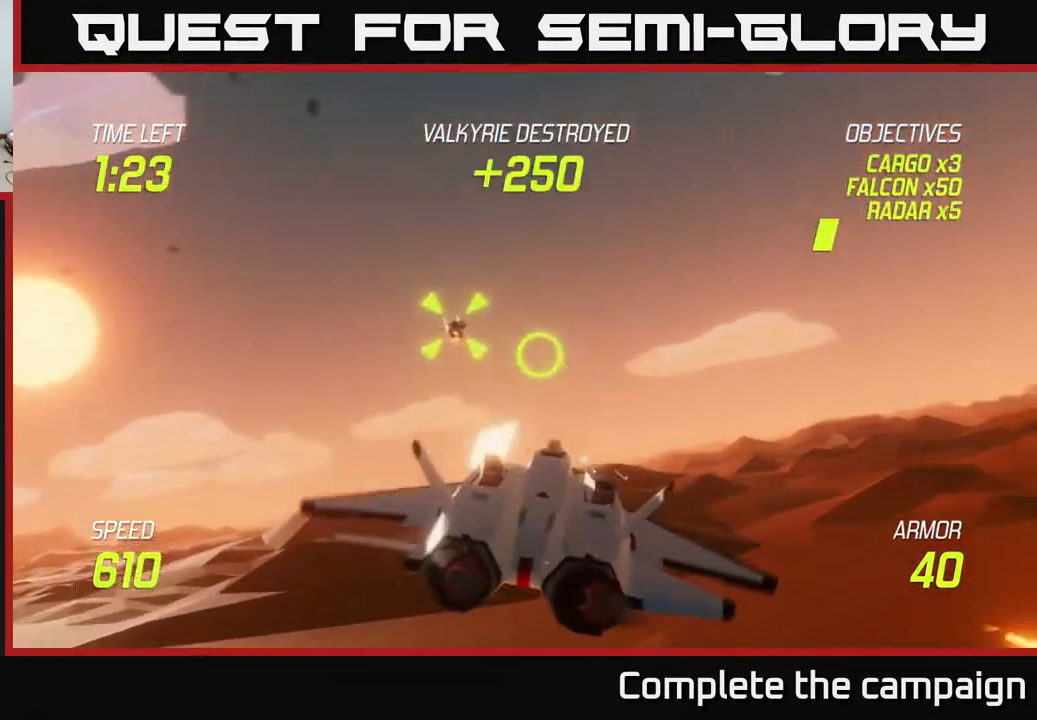
{"buttons": ["L2"], "left_stick": "right", "events": [[433, "R2", "up"], [450, "left_stick", "right"], [467, "L2", "down"]]}
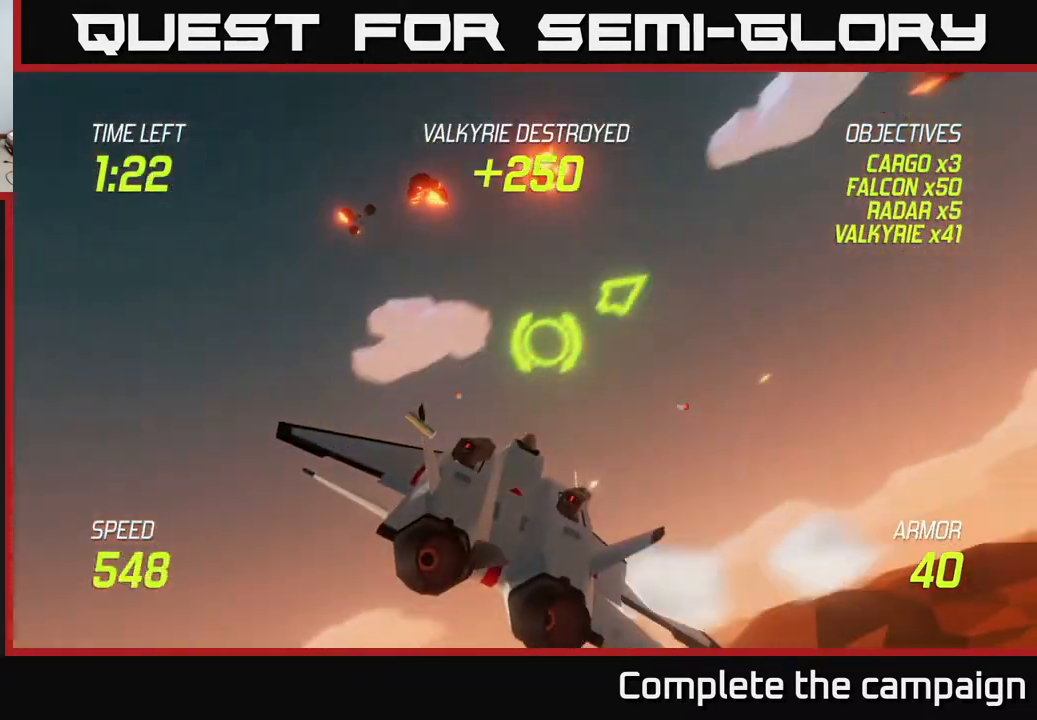
{"buttons": [], "left_stick": "right", "events": [[50, "L2", "up"]]}
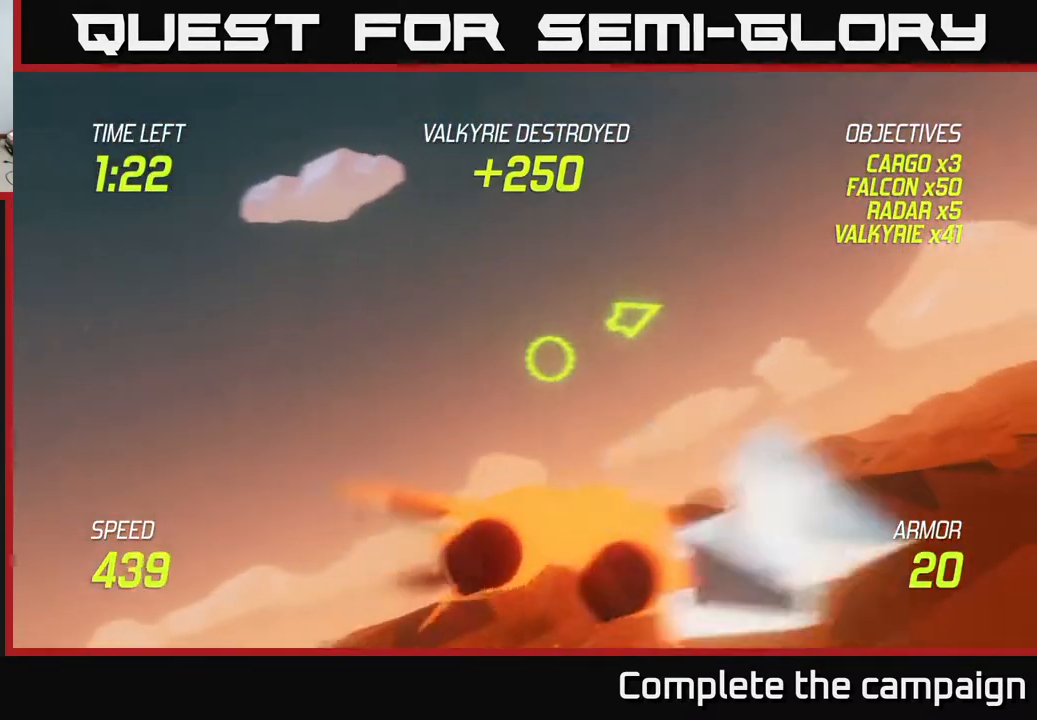
{"buttons": ["L2"], "left_stick": "right", "events": [[417, "L2", "down"]]}
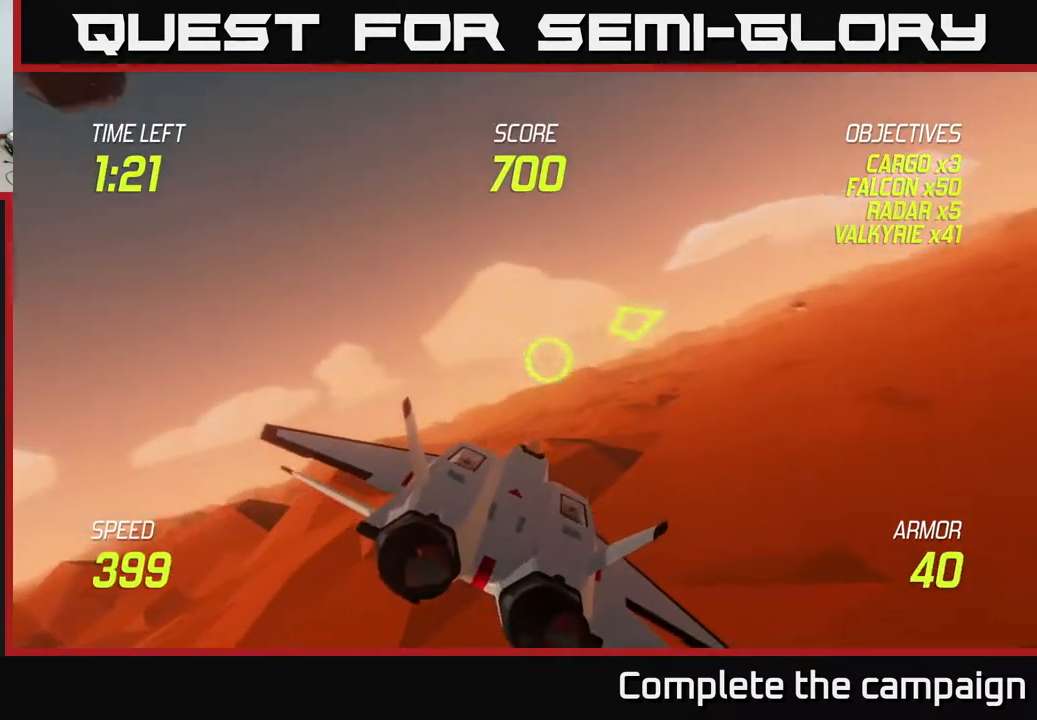
{"buttons": ["L2"], "left_stick": "up-right", "events": [[367, "left_stick", "up-right"]]}
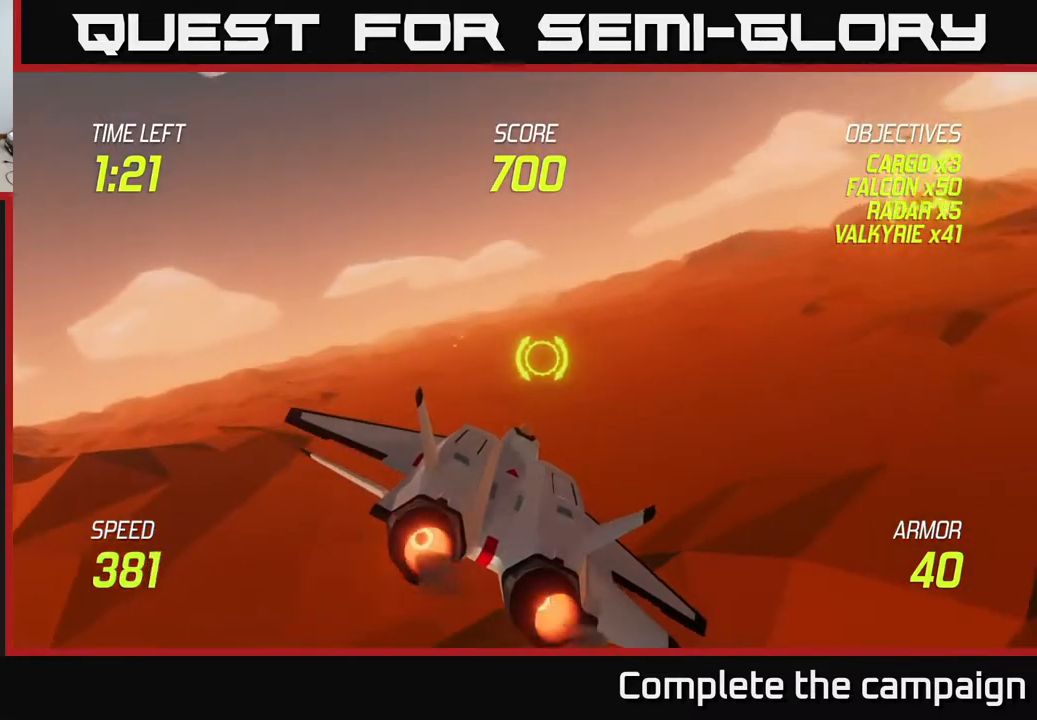
{"buttons": ["L2"], "left_stick": "up-right", "events": []}
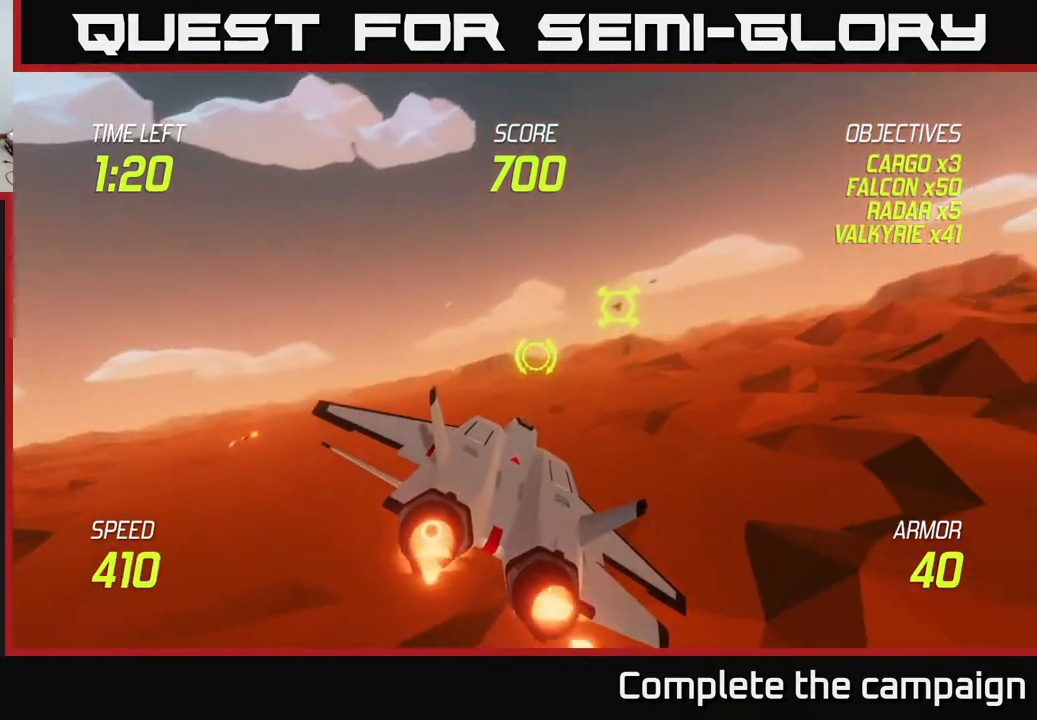
{"buttons": ["L2"], "left_stick": "up-left", "events": [[100, "left_stick", "up-left"], [300, "left_stick", "center"], [417, "left_stick", "up-left"]]}
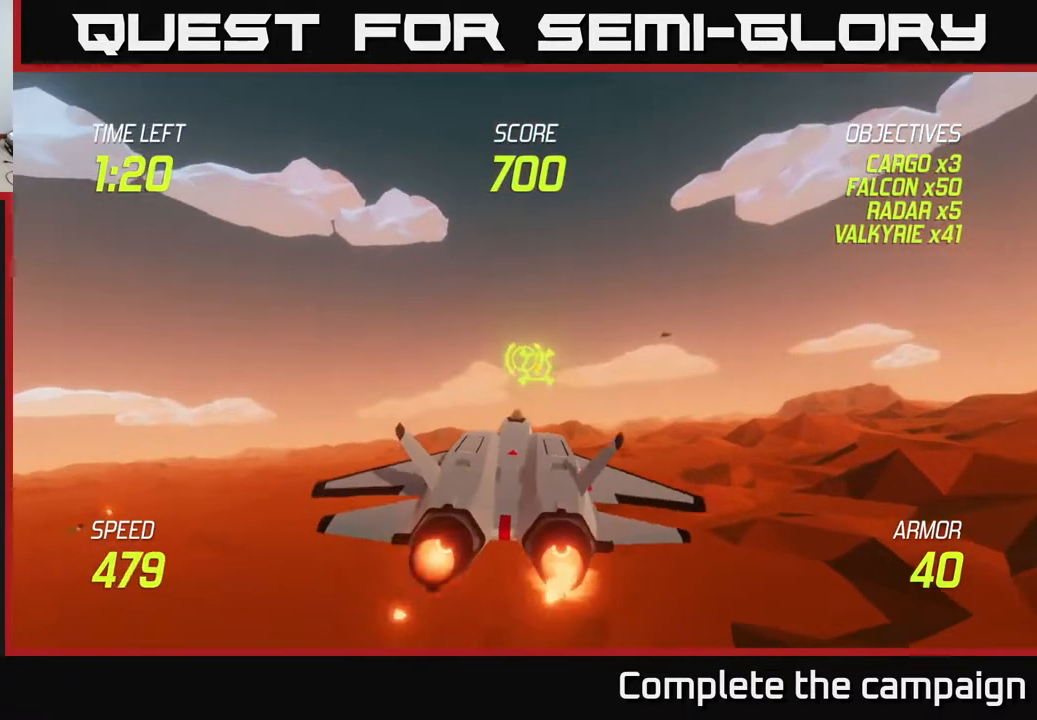
{"buttons": ["L2", "R2"], "left_stick": "left", "events": [[33, "left_stick", "center"], [67, "R2", "down"], [200, "left_stick", "left"], [350, "left_stick", "center"], [467, "left_stick", "left"]]}
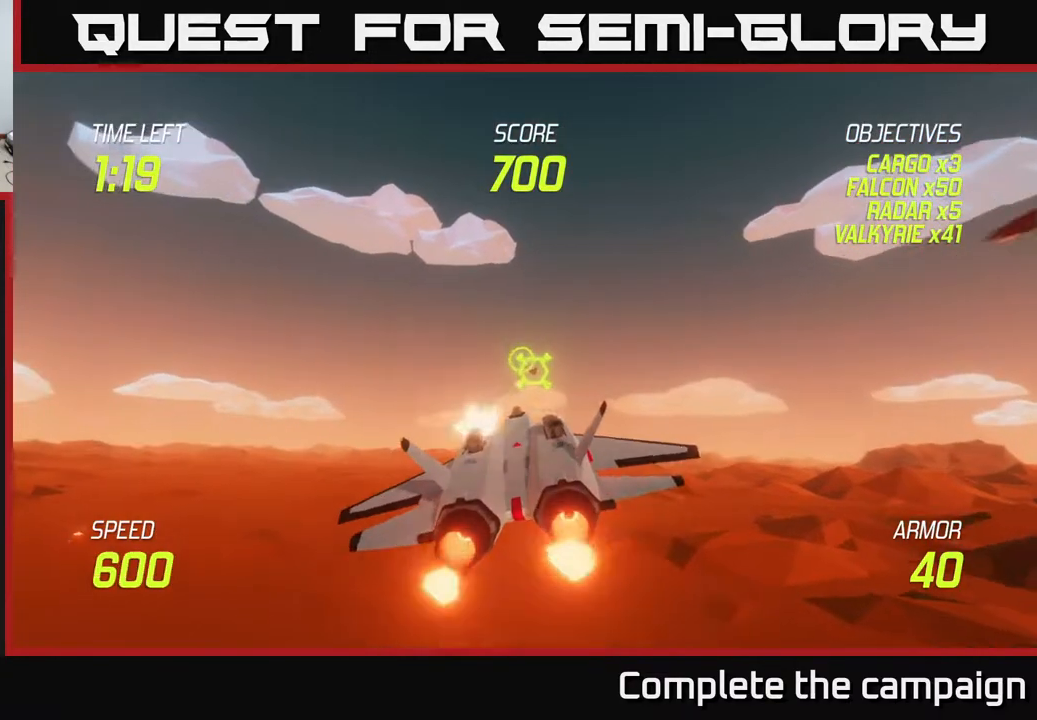
{"buttons": ["L2", "R2"], "left_stick": "left", "events": [[167, "left_stick", "center"], [233, "left_stick", "left"]]}
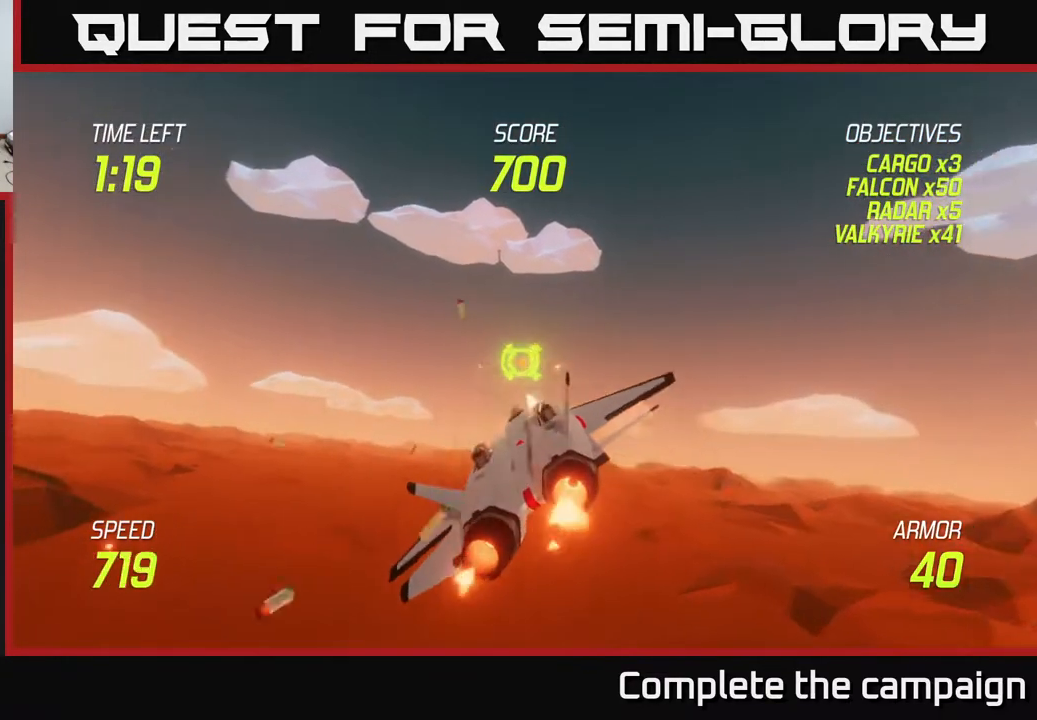
{"buttons": ["L2", "R2"], "left_stick": "left", "events": []}
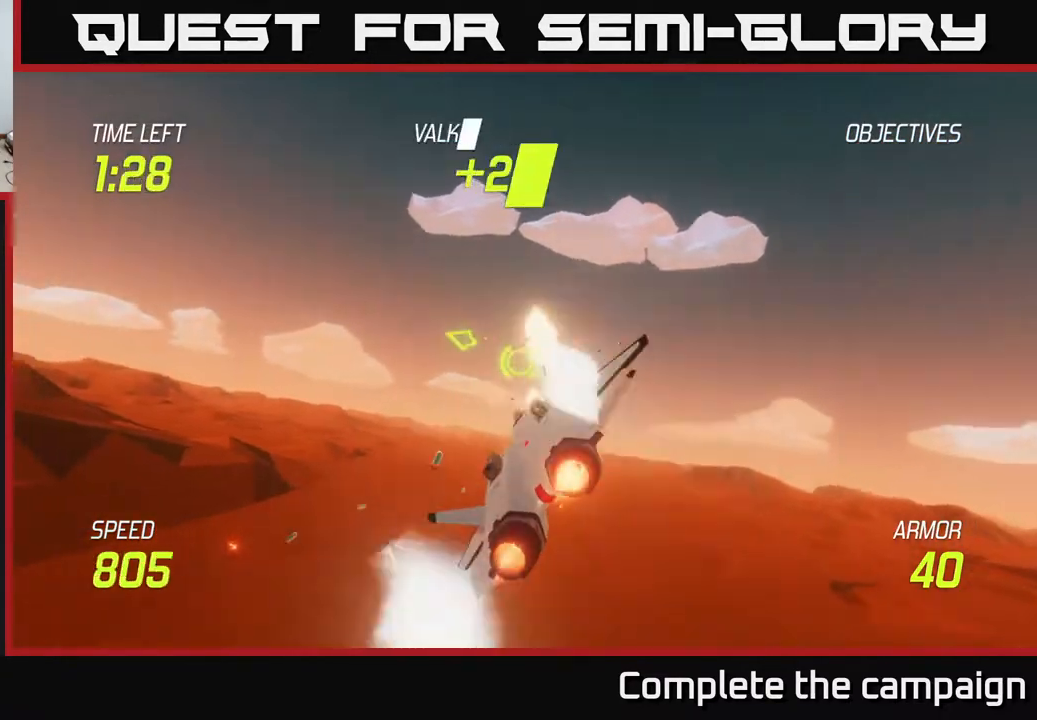
{"buttons": [], "left_stick": "center", "events": [[150, "R2", "up"], [200, "left_stick", "up"], [217, "L2", "up"], [267, "left_stick", "right"], [433, "left_stick", "center"]]}
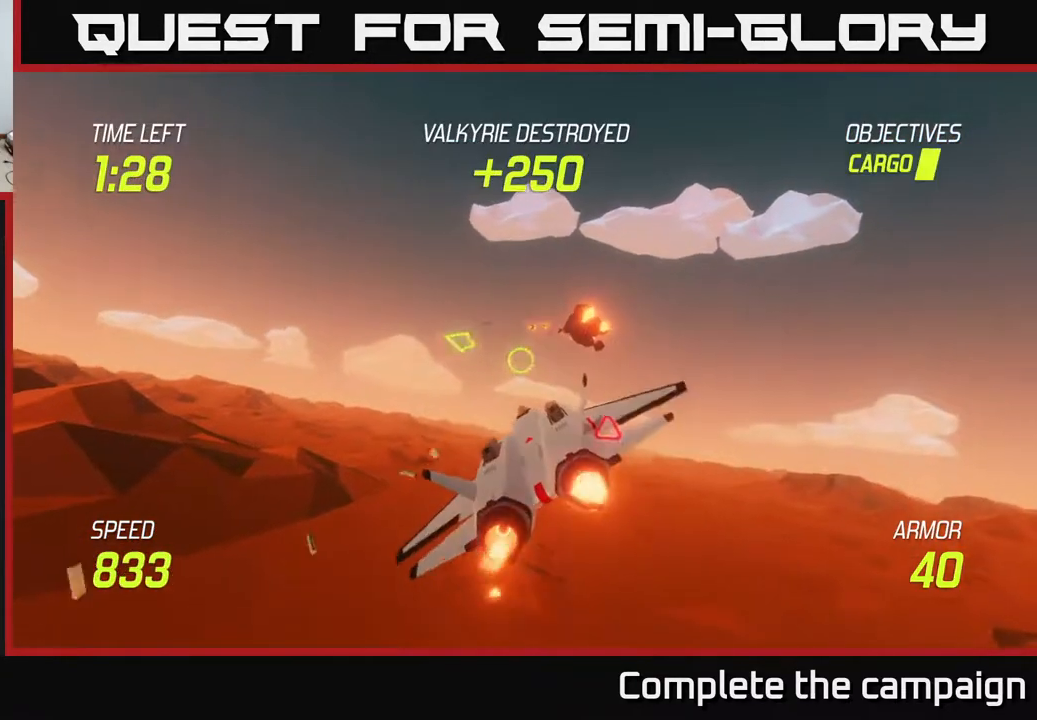
{"buttons": [], "left_stick": "right", "events": [[100, "left_stick", "down-left"], [300, "left_stick", "left"], [450, "left_stick", "right"]]}
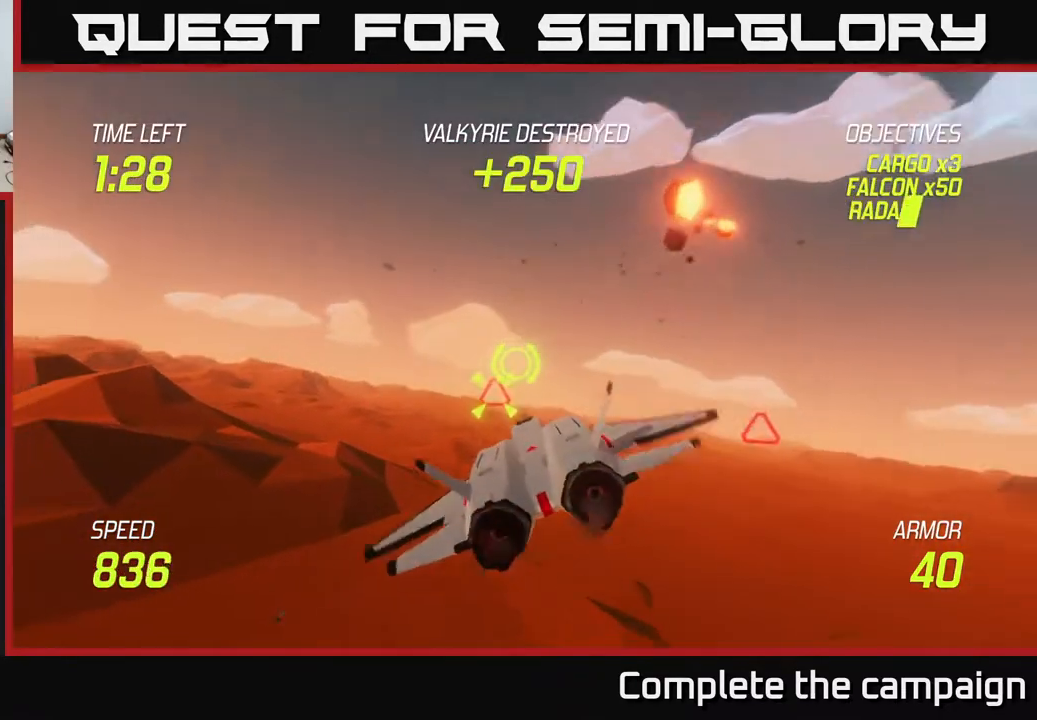
{"buttons": ["R2"], "left_stick": "center", "events": [[167, "R2", "down"], [417, "left_stick", "center"]]}
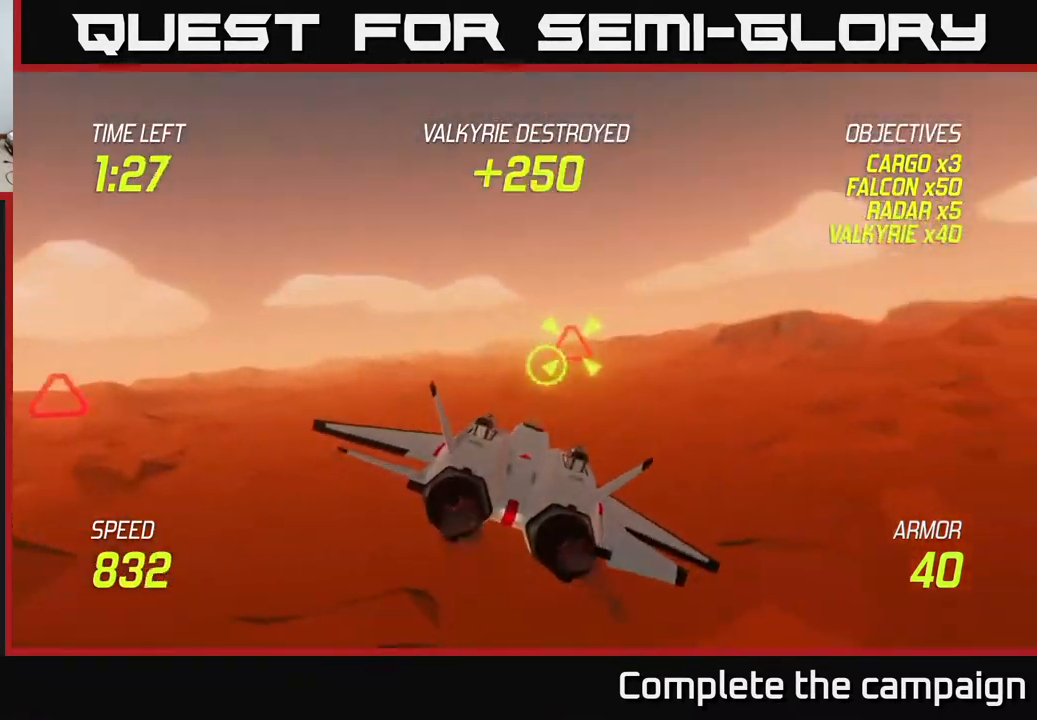
{"buttons": ["R2"], "left_stick": "center", "events": [[50, "left_stick", "right"], [183, "left_stick", "center"], [283, "left_stick", "right"], [450, "left_stick", "center"]]}
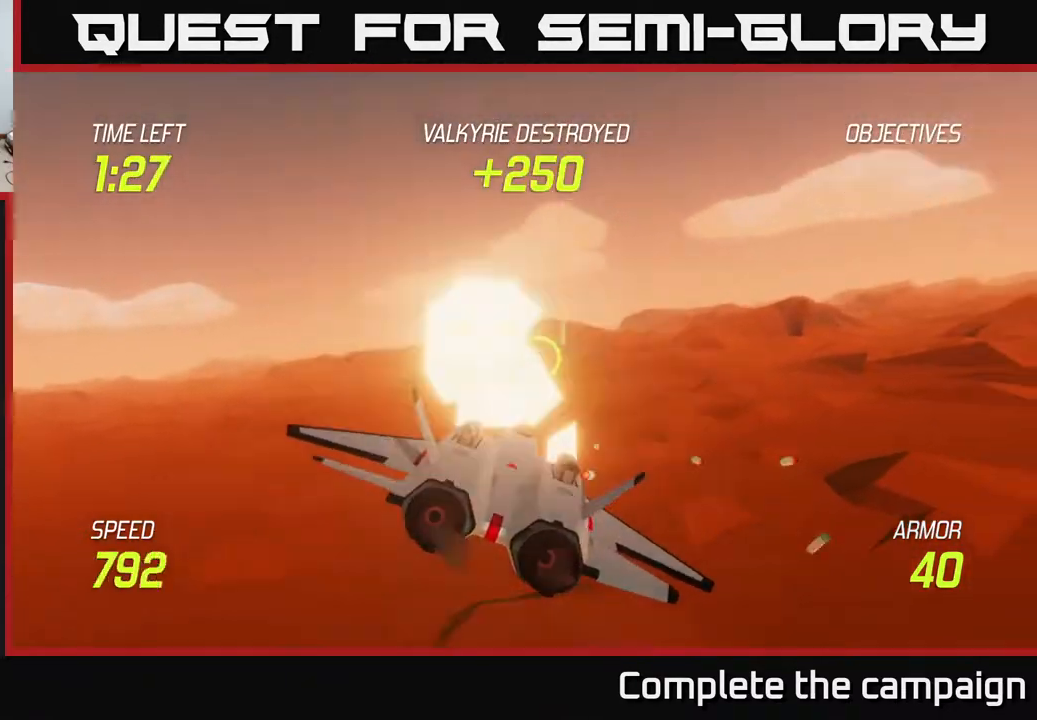
{"buttons": ["L2"], "left_stick": "right", "events": [[33, "left_stick", "right"], [167, "L2", "down"], [200, "R2", "up"], [267, "L2", "up"], [500, "L2", "down"]]}
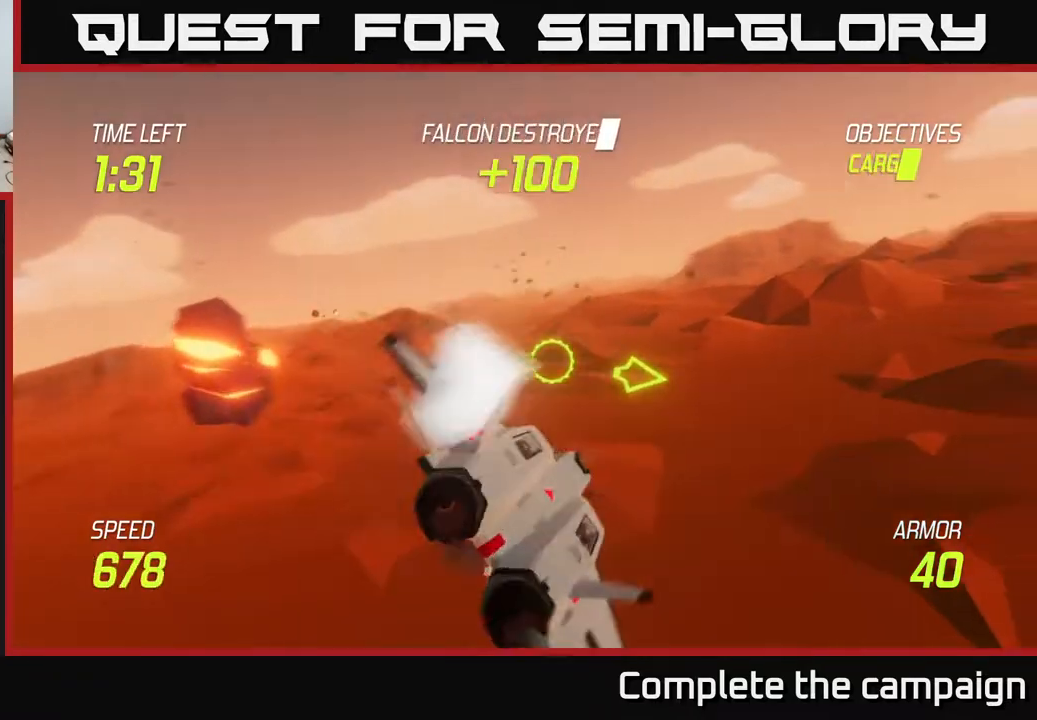
{"buttons": ["L2"], "left_stick": "right", "events": []}
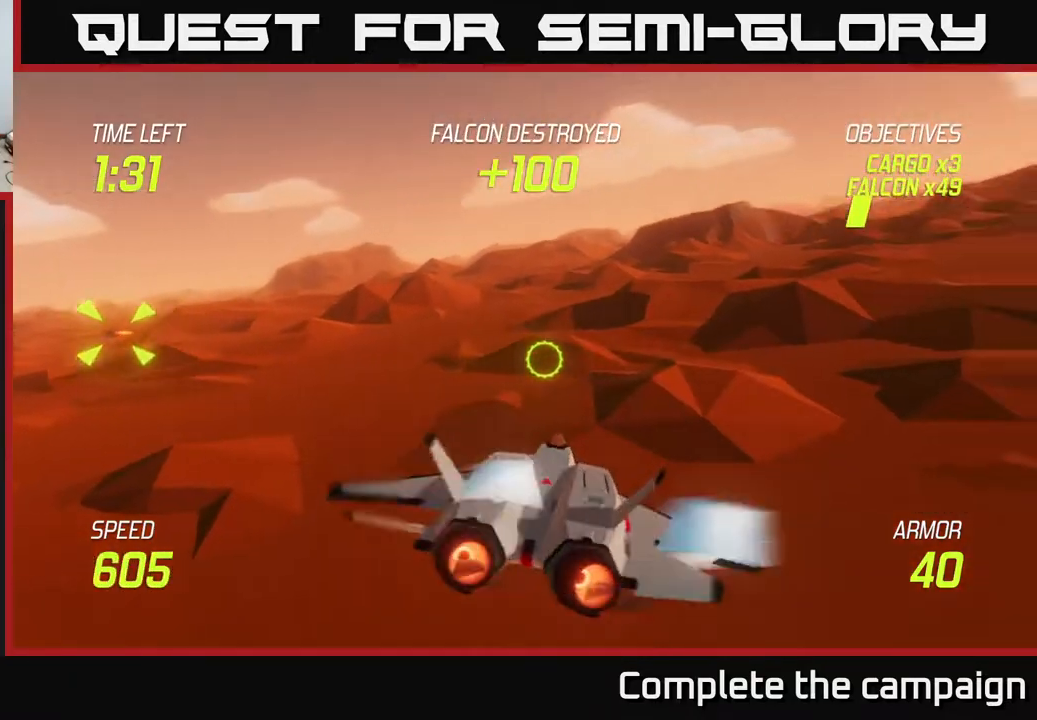
{"buttons": ["L2"], "left_stick": "left", "events": [[217, "left_stick", "left"]]}
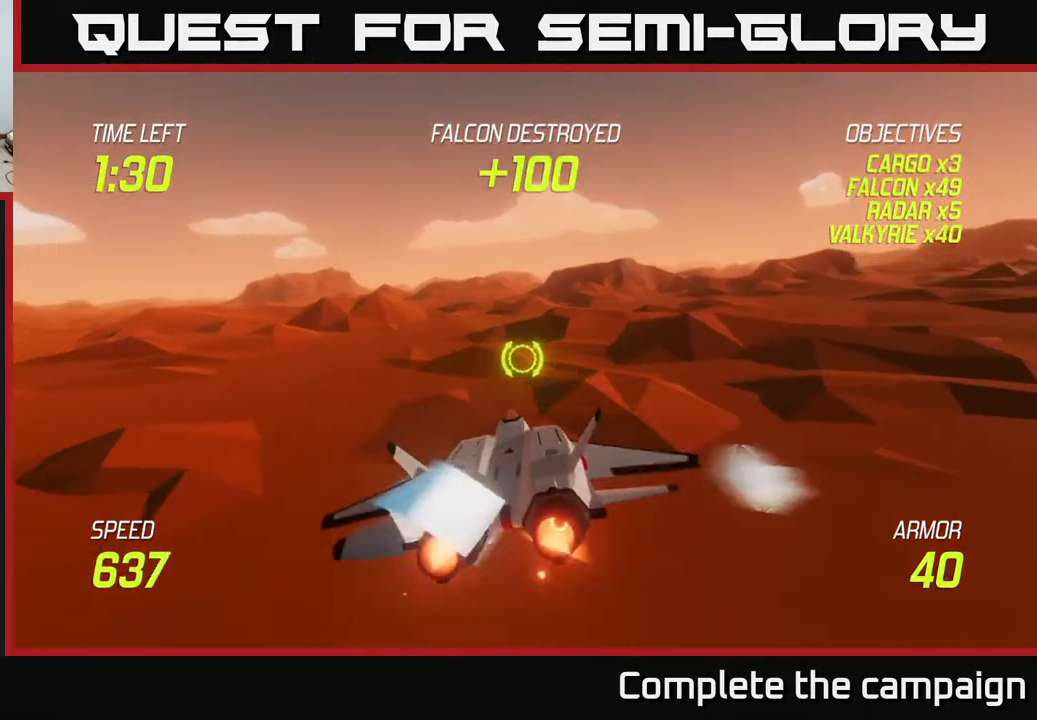
{"buttons": [], "left_stick": "up-left", "events": [[100, "L2", "up"], [200, "left_stick", "up-left"]]}
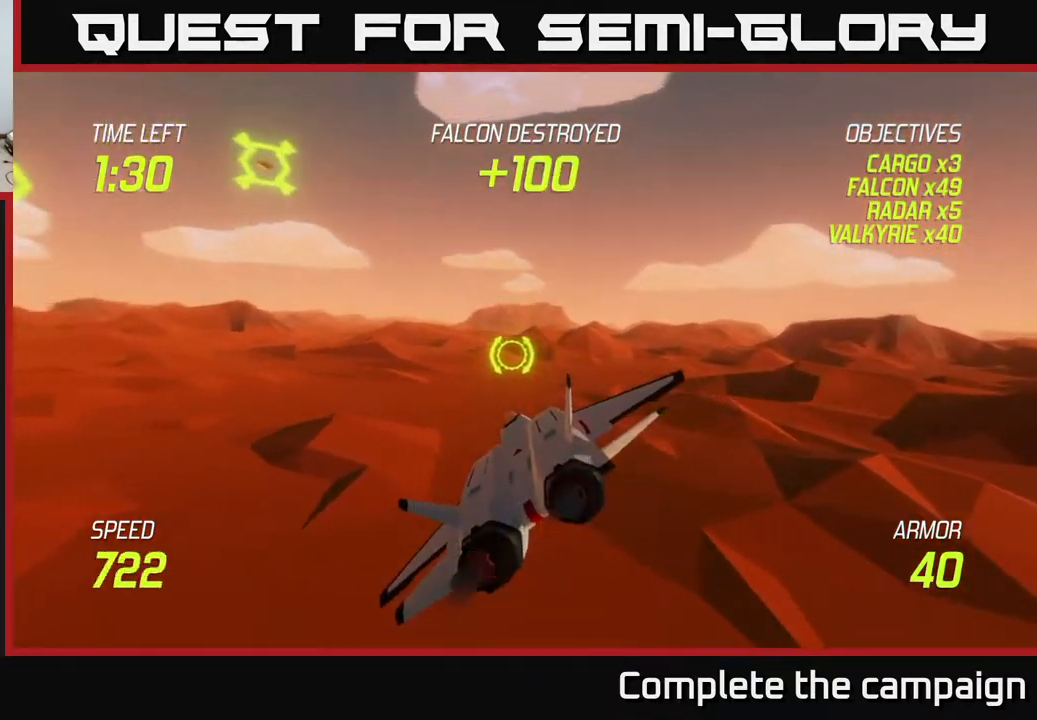
{"buttons": ["R2"], "left_stick": "center", "events": [[167, "R2", "down"], [317, "left_stick", "center"], [400, "left_stick", "left"], [500, "left_stick", "center"]]}
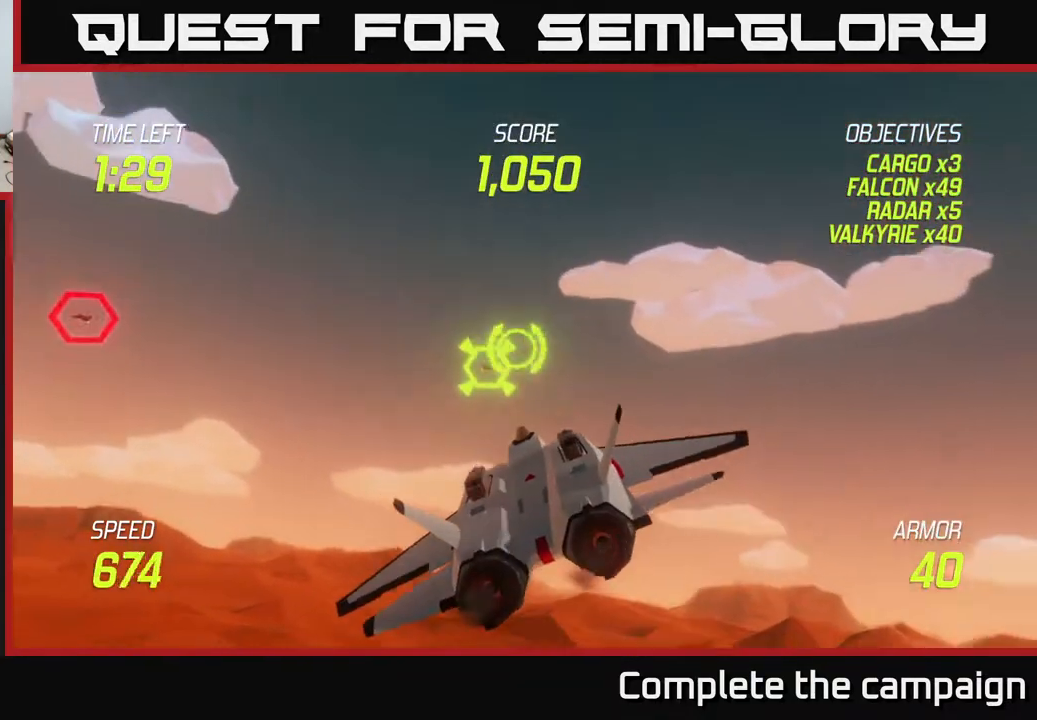
{"buttons": ["R2"], "left_stick": "center", "events": [[50, "left_stick", "right"], [167, "left_stick", "center"], [350, "left_stick", "right"], [467, "left_stick", "center"]]}
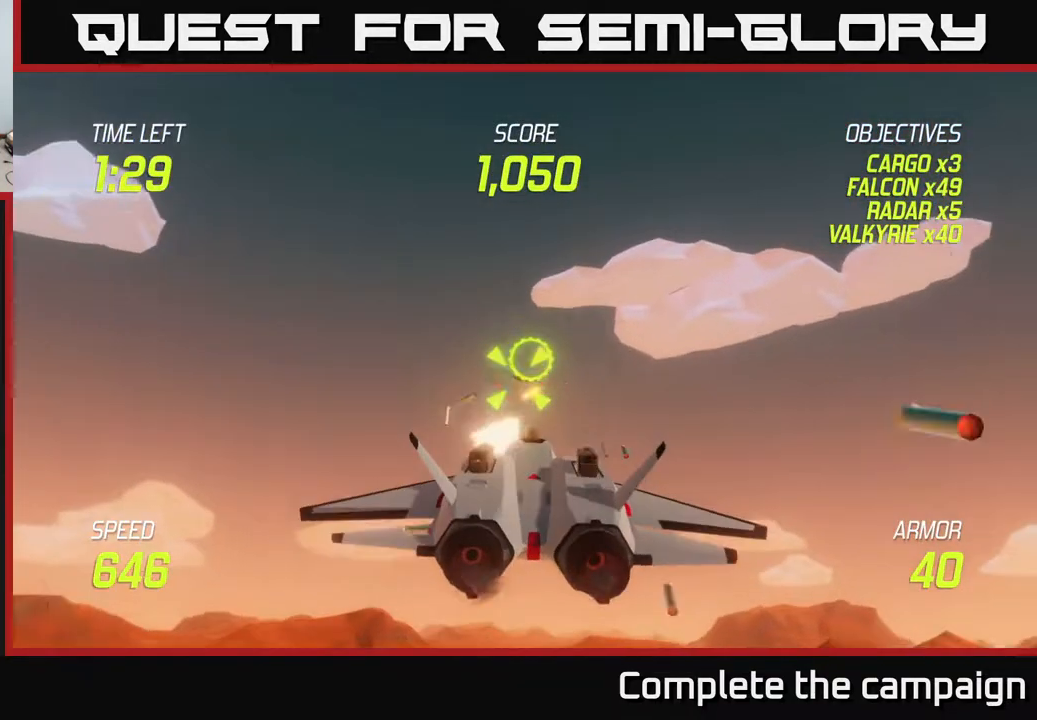
{"buttons": ["R2"], "left_stick": "center", "events": []}
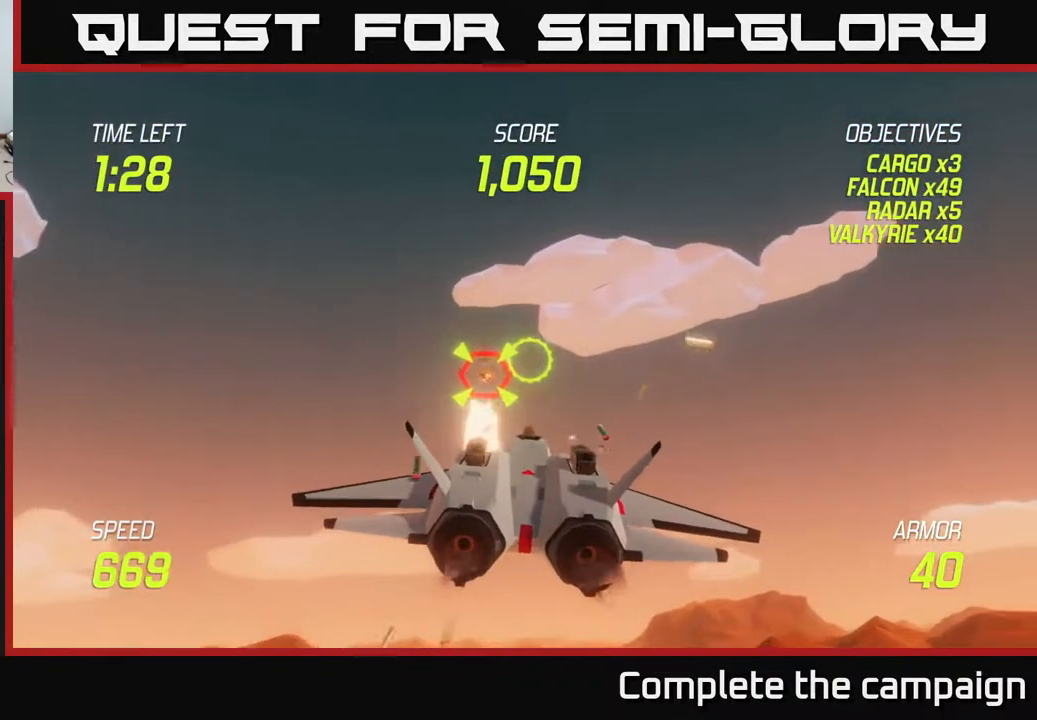
{"buttons": ["R2"], "left_stick": "down-left", "events": [[367, "left_stick", "down-left"]]}
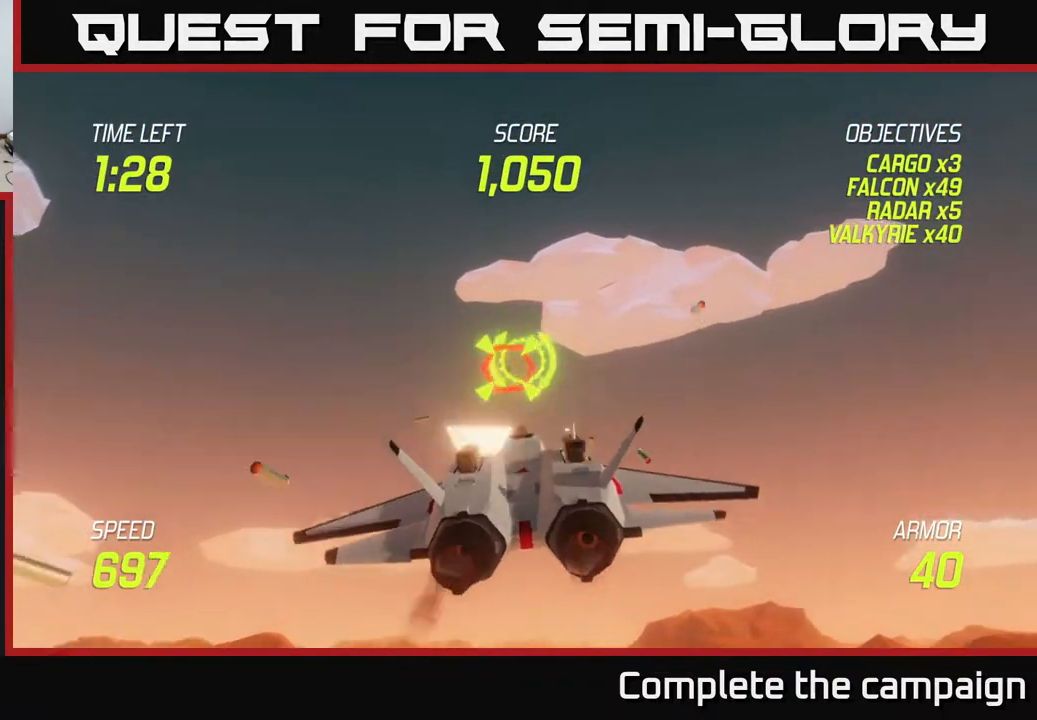
{"buttons": ["L2"], "left_stick": "down-left", "events": [[17, "left_stick", "center"], [100, "left_stick", "left"], [117, "L2", "down"], [150, "R2", "up"], [183, "left_stick", "down-left"], [250, "L2", "up"], [333, "L2", "down"]]}
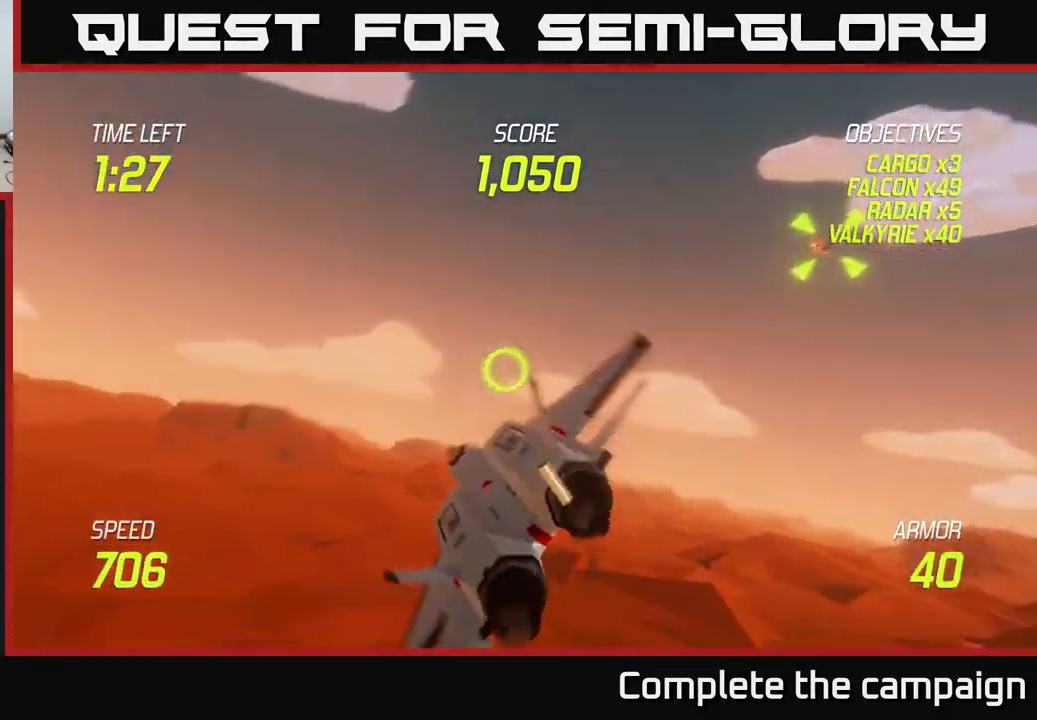
{"buttons": ["R2"], "left_stick": "up-right", "events": [[33, "left_stick", "right"], [217, "left_stick", "up-right"], [250, "L2", "up"], [383, "R2", "down"]]}
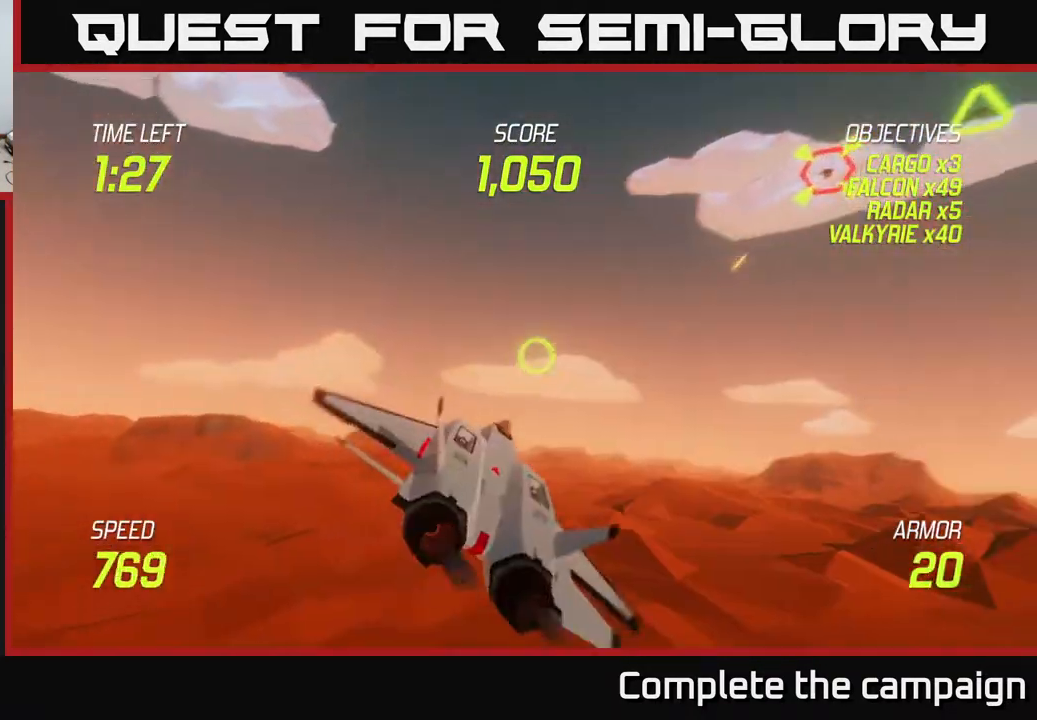
{"buttons": ["L2"], "left_stick": "right", "events": [[383, "left_stick", "right"], [400, "L2", "down"], [500, "R2", "up"]]}
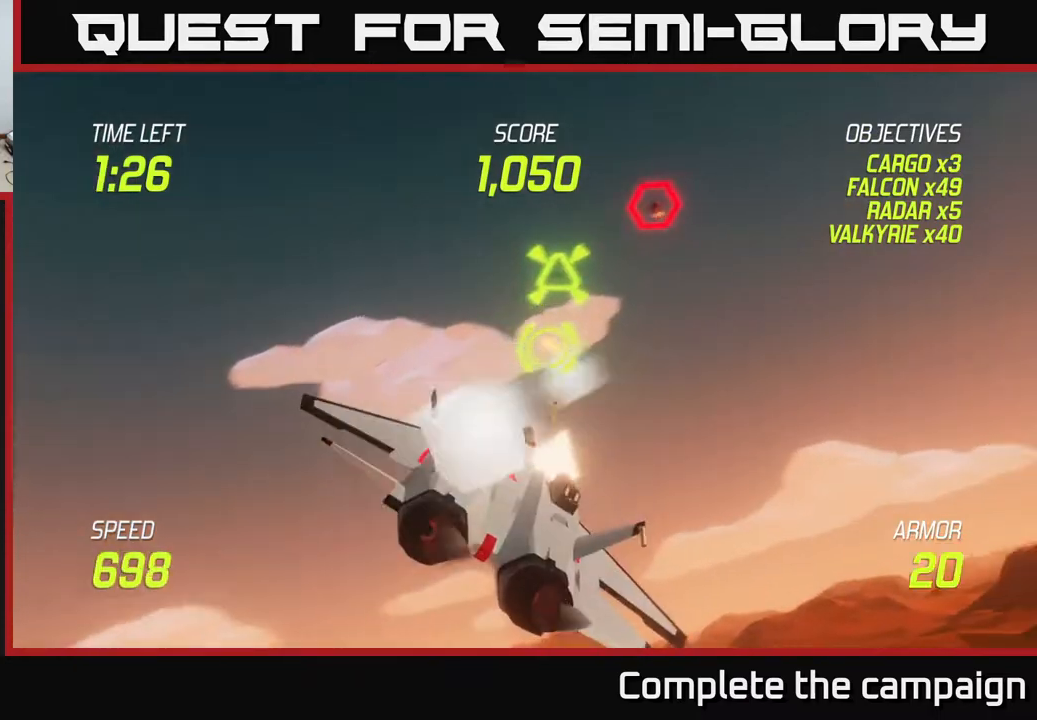
{"buttons": ["R2"], "left_stick": "up-right", "events": [[17, "L2", "up"], [67, "L2", "down"], [150, "L2", "up"], [200, "L2", "down"], [233, "R2", "down"], [267, "left_stick", "up-right"], [300, "L2", "up"]]}
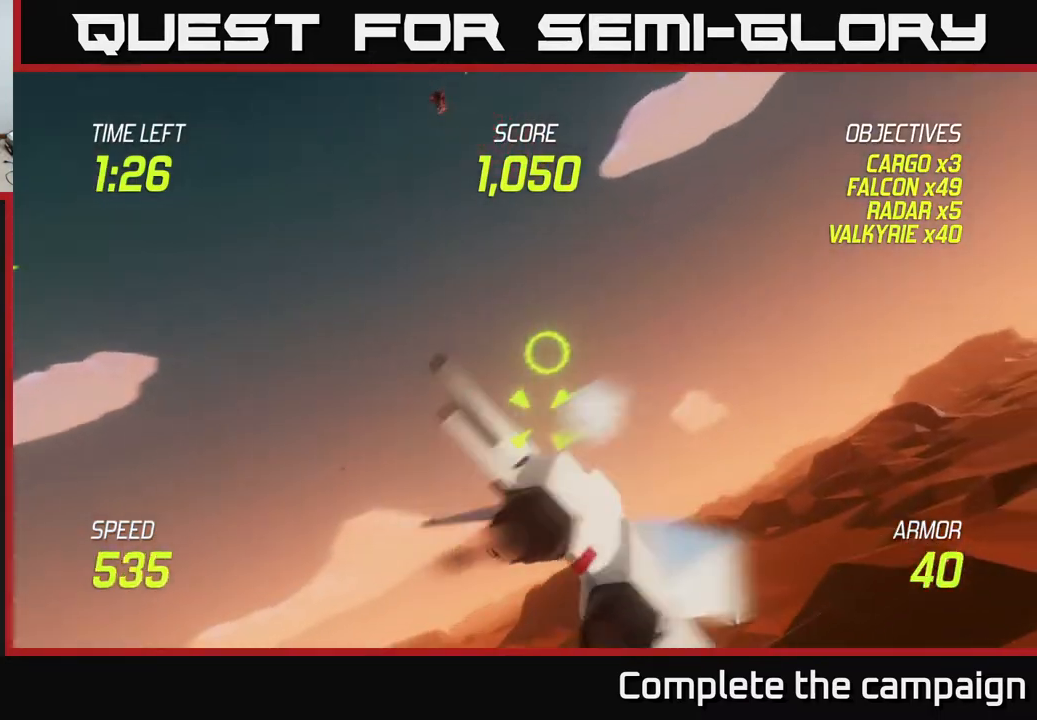
{"buttons": ["R2"], "left_stick": "up-right", "events": []}